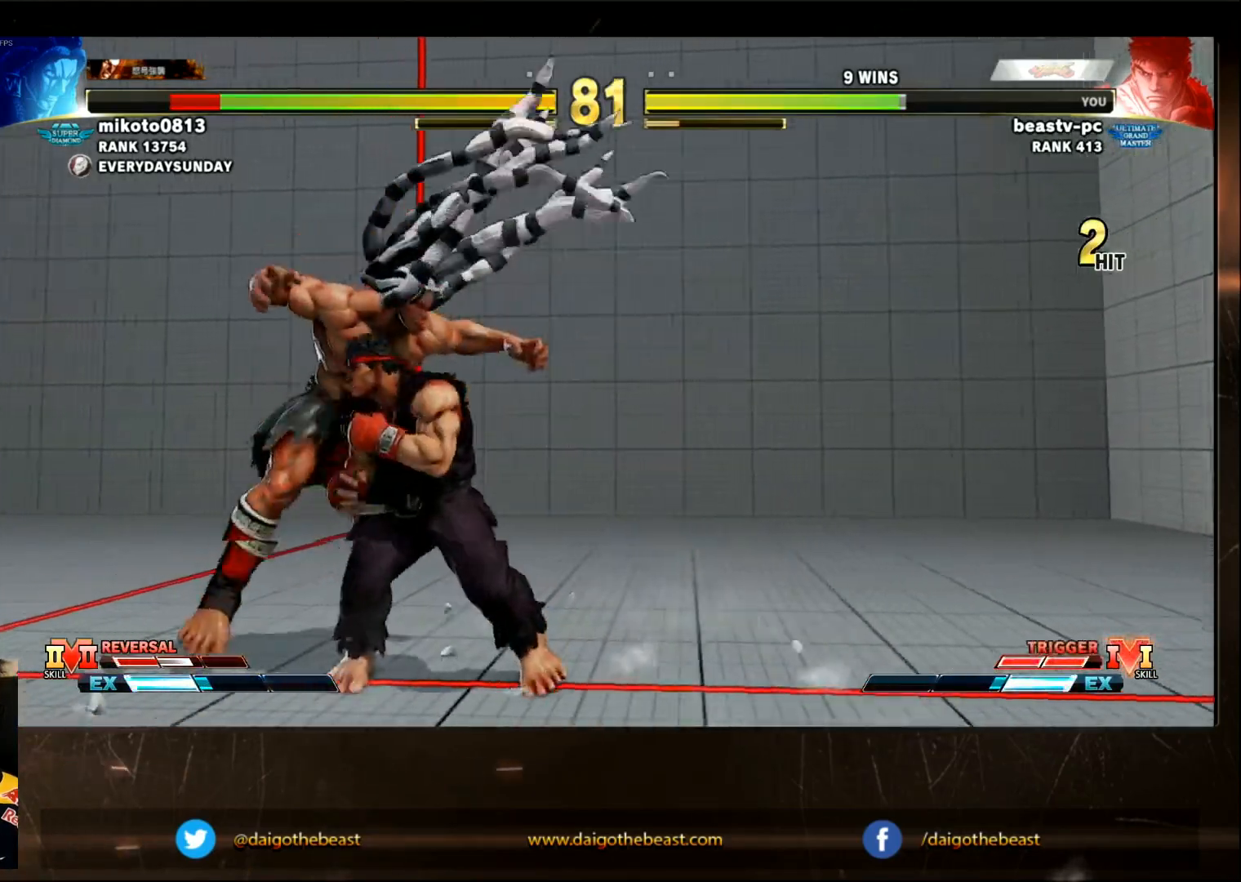
Gameplay with a controller (arcade stick); each line is a JSON object with the inputs held at the frame after it. "events" lists button and stick changes between this image and that frame as [ms after this image, input, new state], when the widget could be followed in between. Not read: L3 R3.
{"buttons": ["TRIANGLE", "R1"], "left_stick": "center", "events": [[250, "left_stick", "center"], [467, "R1", "down"], [467, "TRIANGLE", "down"]]}
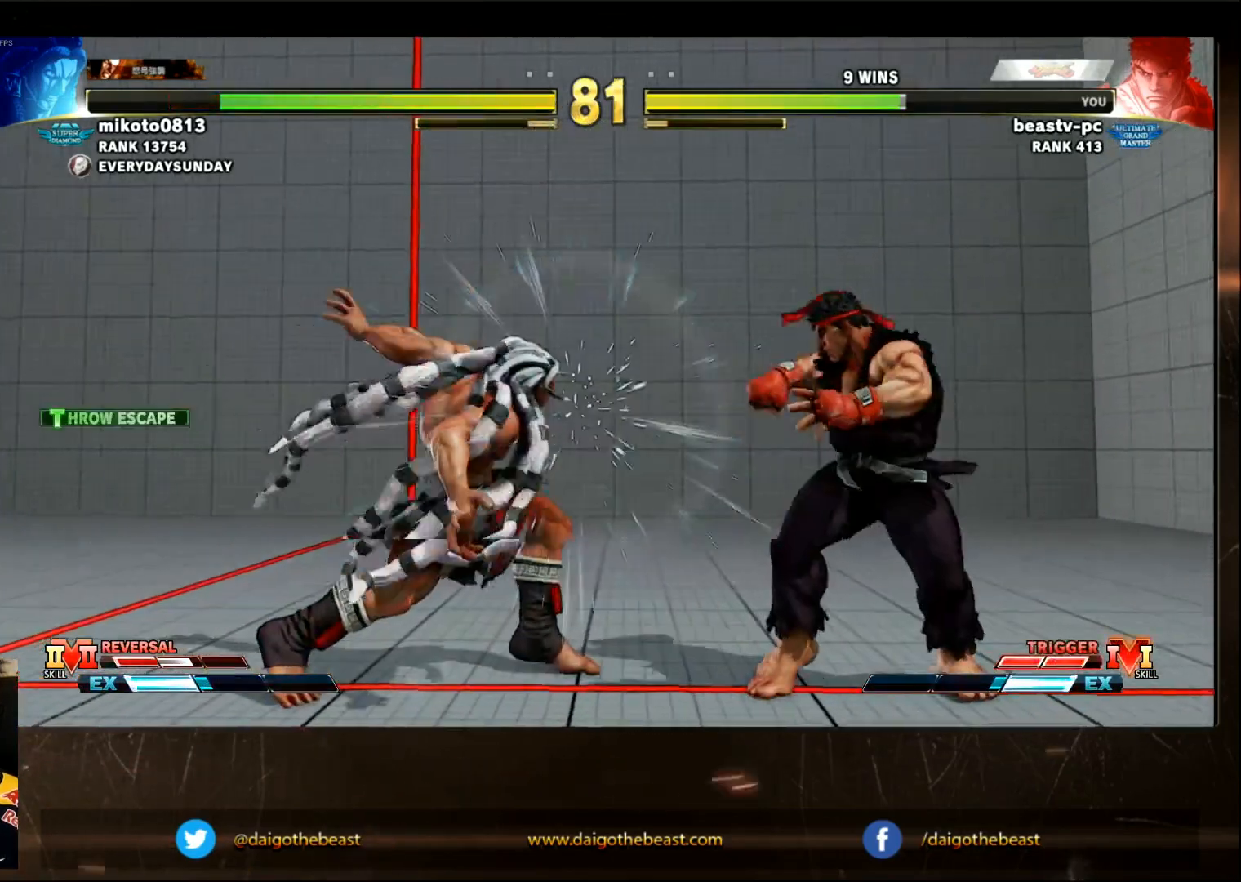
{"buttons": [], "left_stick": "down-right", "events": [[17, "R1", "up"], [17, "TRIANGLE", "up"], [200, "left_stick", "right"], [250, "left_stick", "down-right"]]}
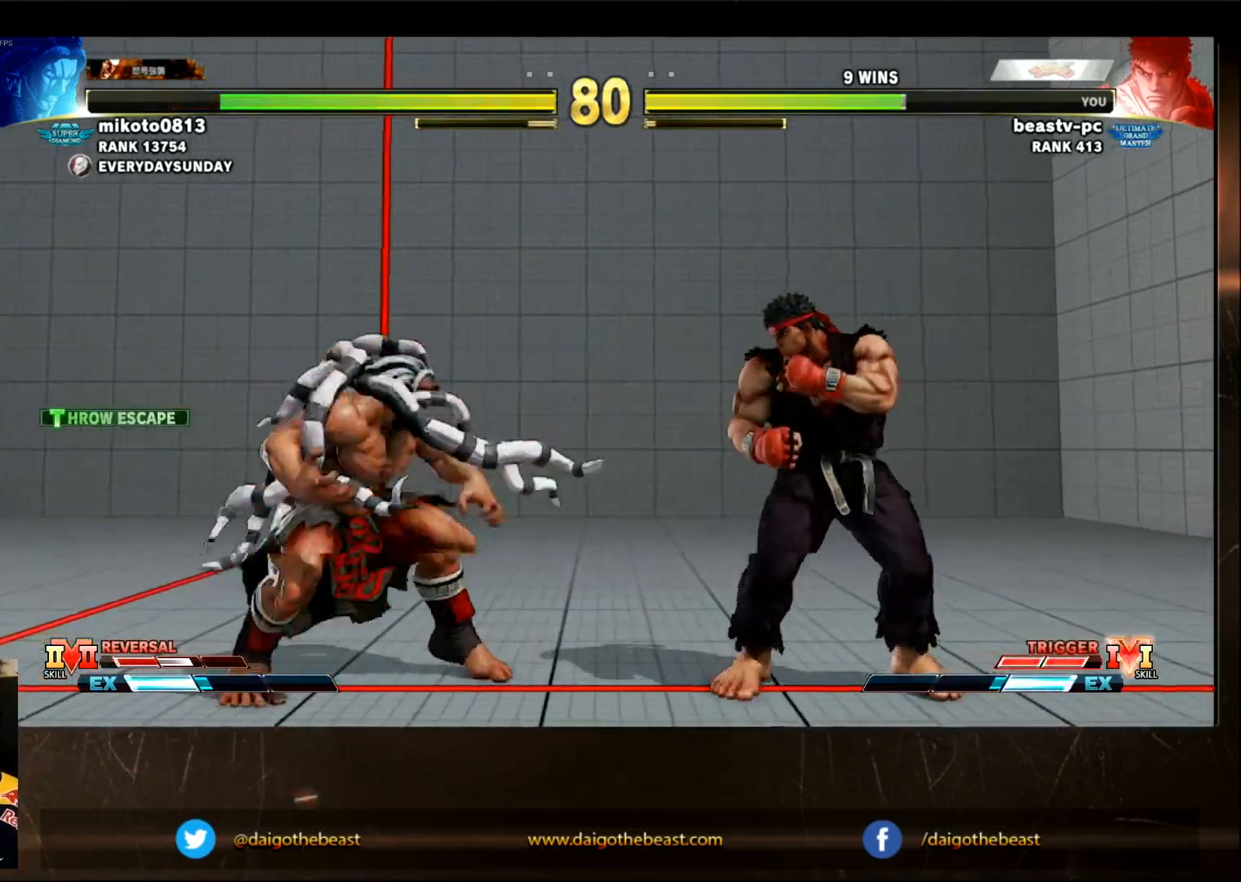
{"buttons": [], "left_stick": "right", "events": [[133, "left_stick", "left"], [383, "left_stick", "center"], [483, "left_stick", "right"]]}
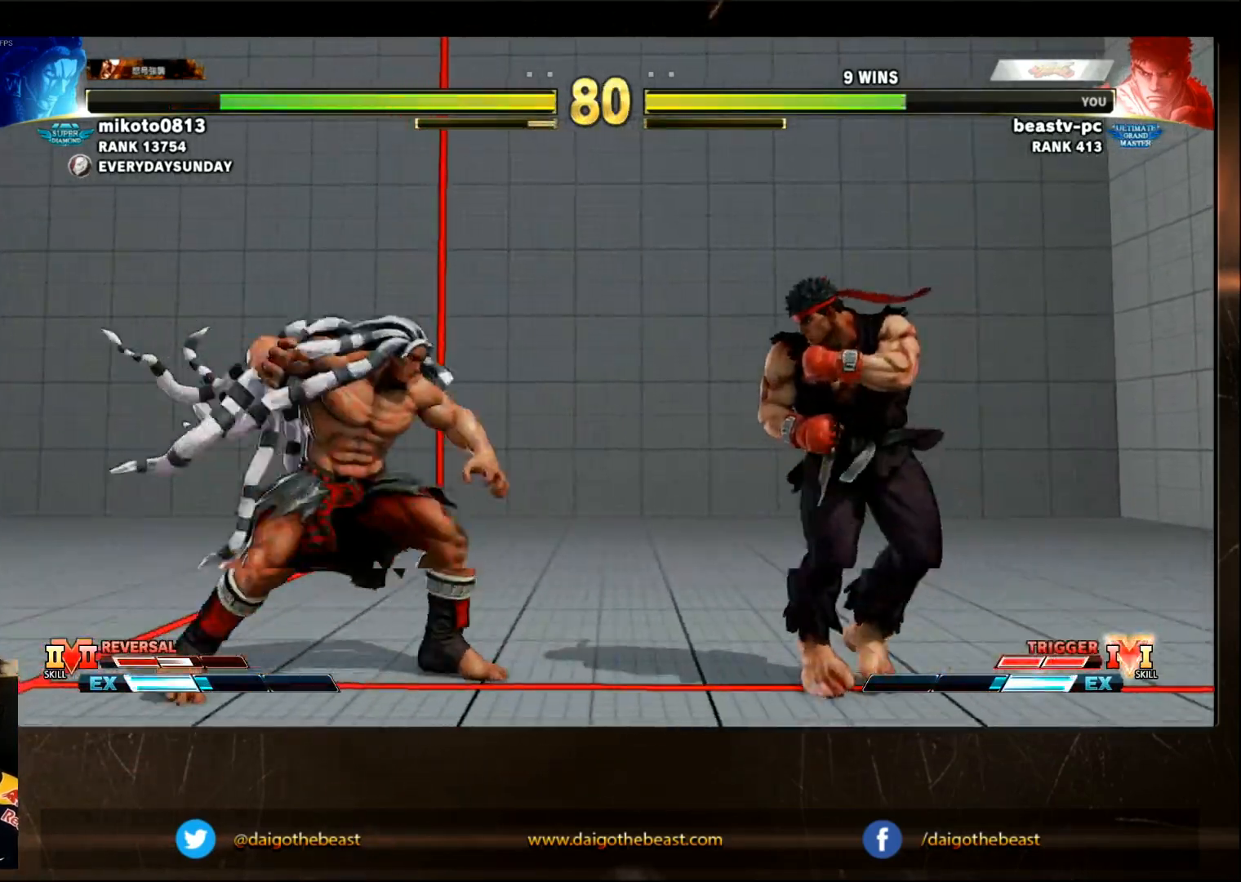
{"buttons": [], "left_stick": "right"}
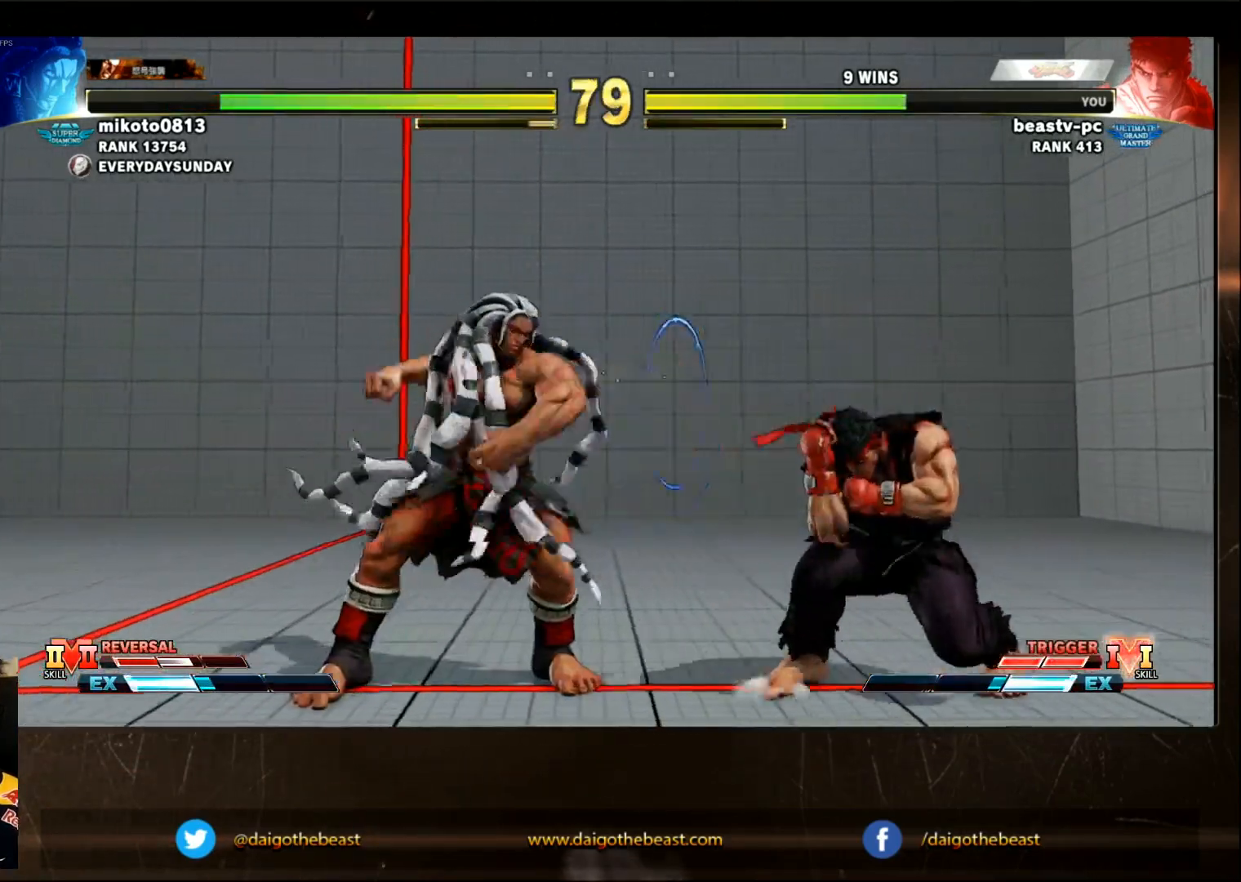
{"buttons": [], "left_stick": "right"}
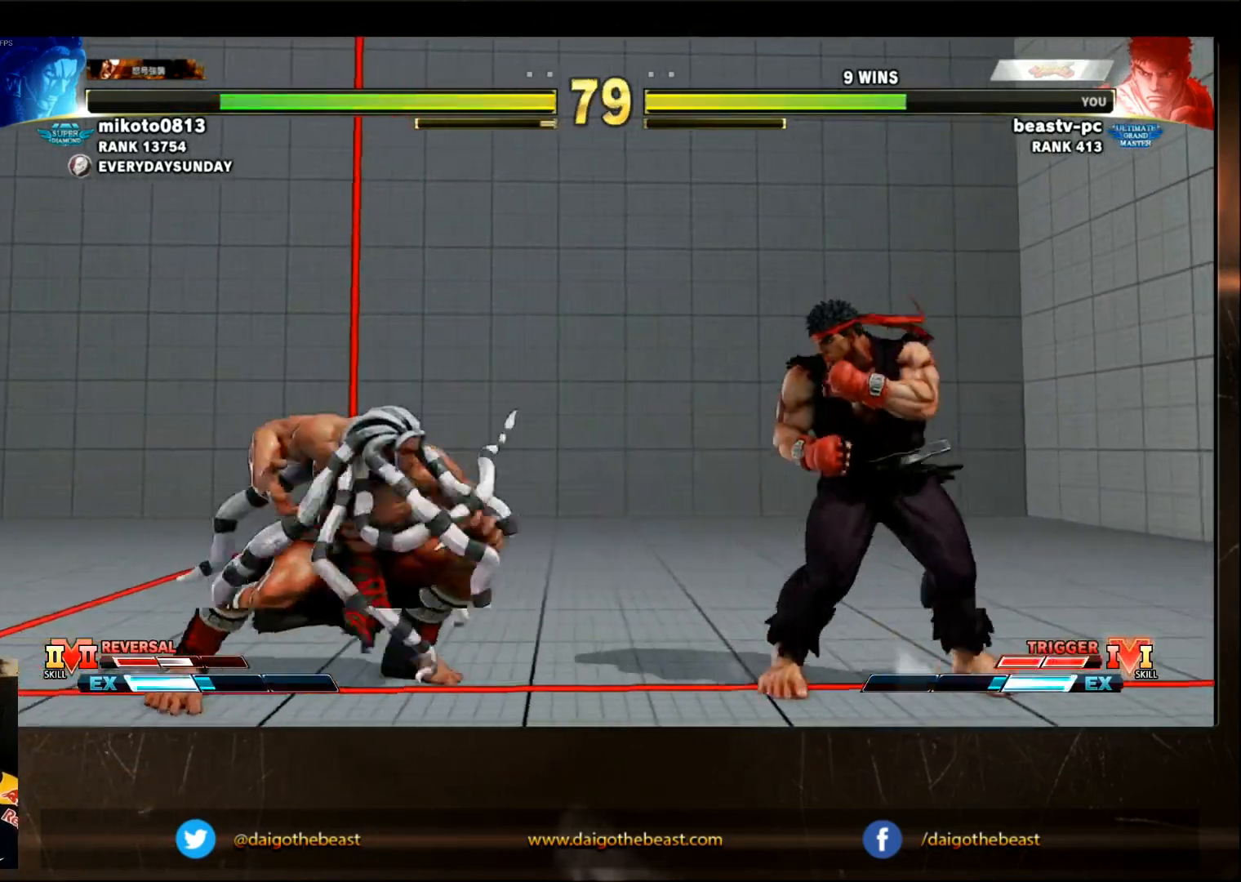
{"buttons": [], "left_stick": "center"}
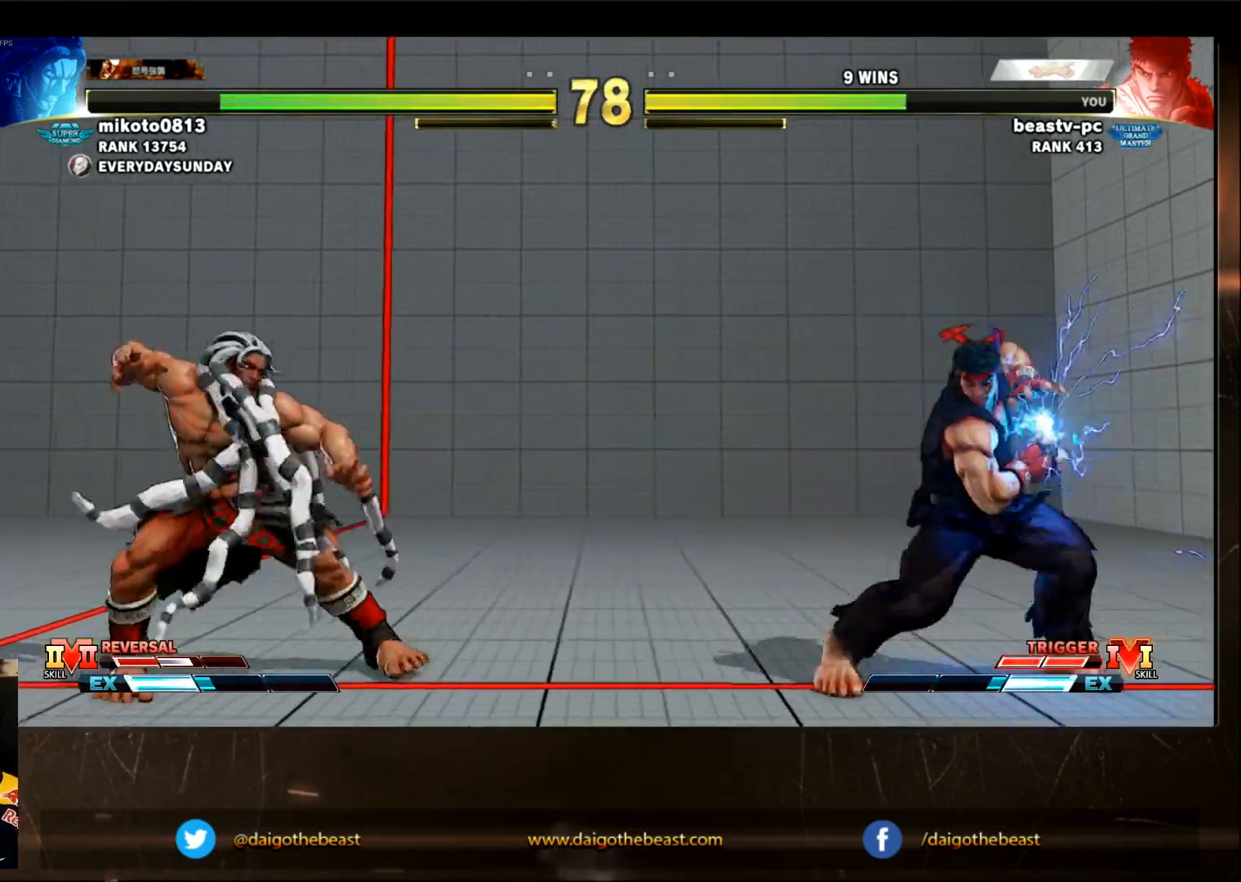
{"buttons": [], "left_stick": "left", "events": [[367, "left_stick", "left"]]}
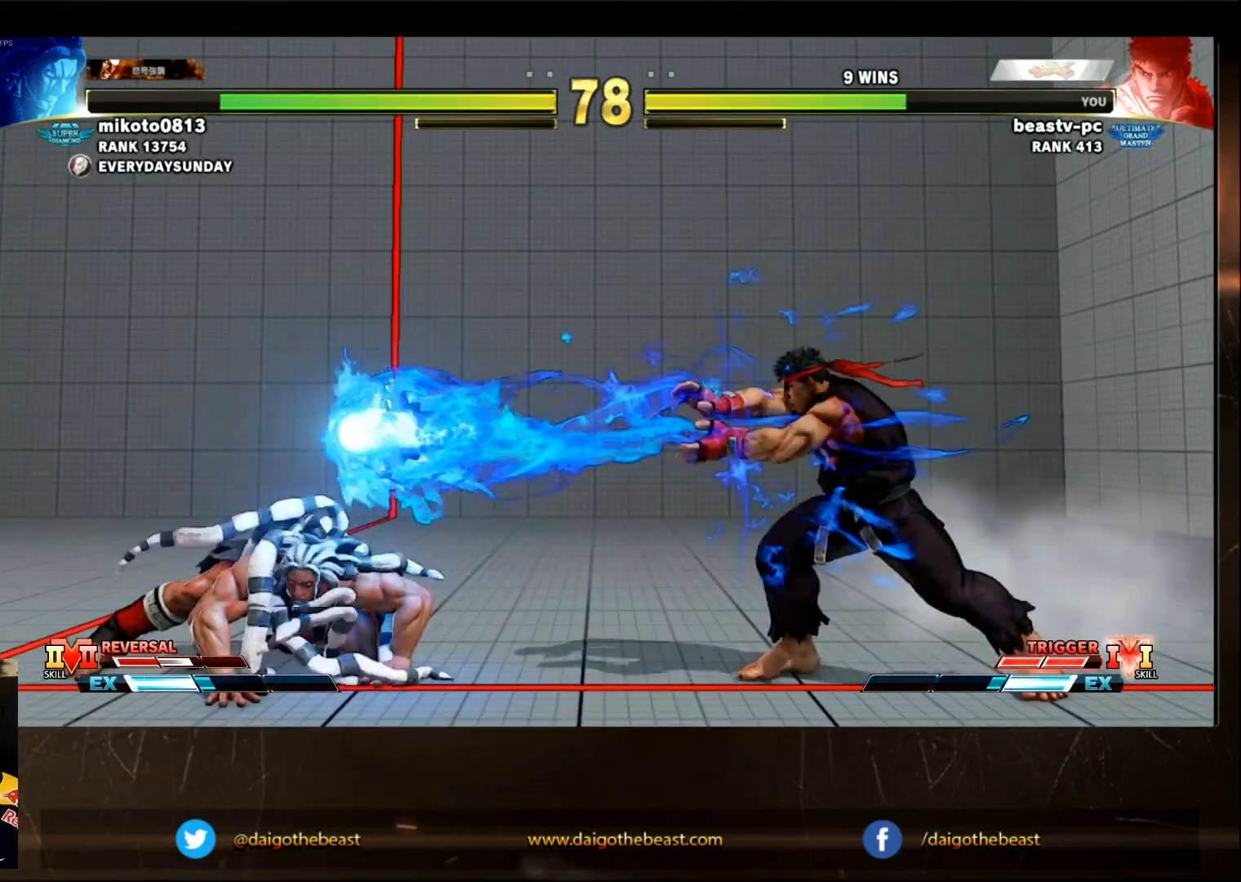
{"buttons": [], "left_stick": "center", "events": [[50, "left_stick", "down"], [217, "left_stick", "left"], [250, "R1", "down"], [300, "R1", "up"], [400, "left_stick", "center"]]}
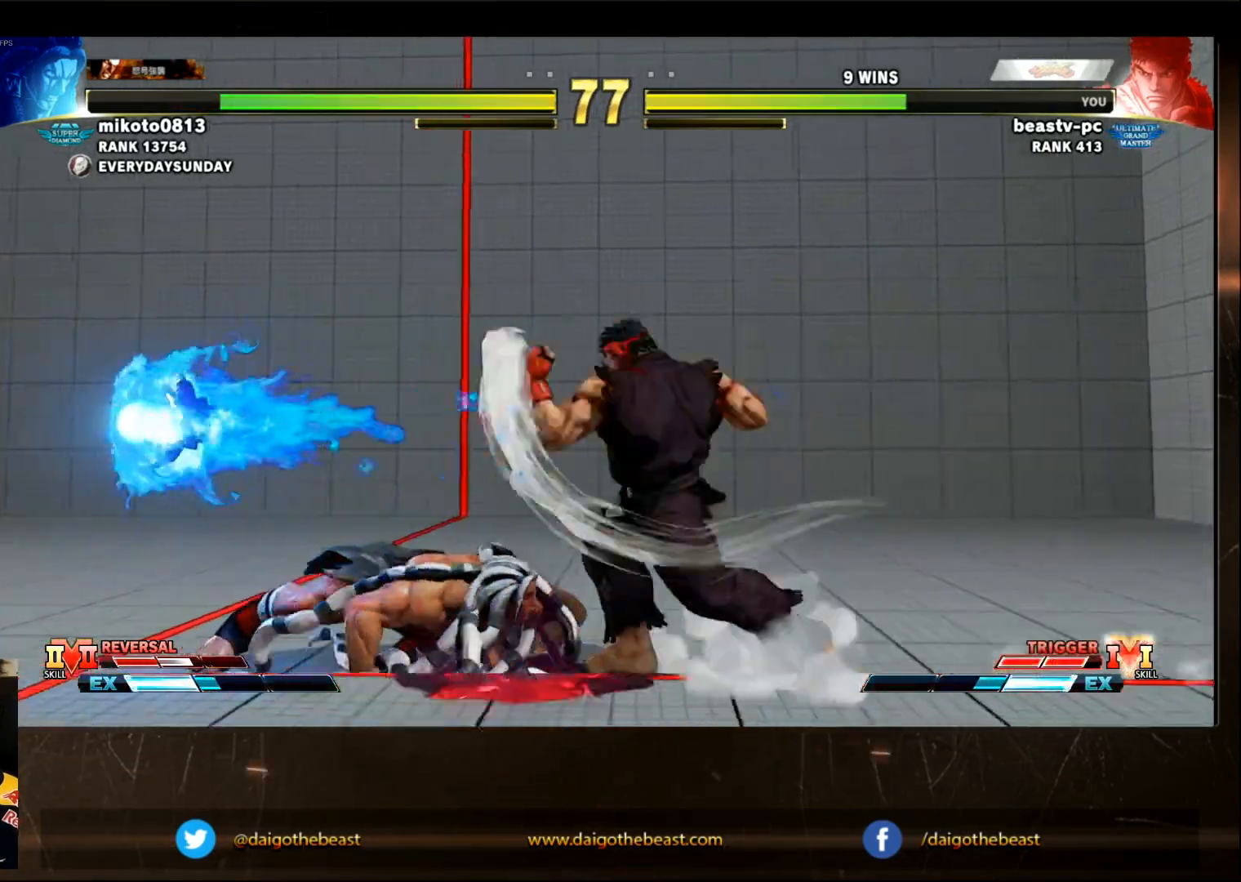
{"buttons": [], "left_stick": "center", "events": []}
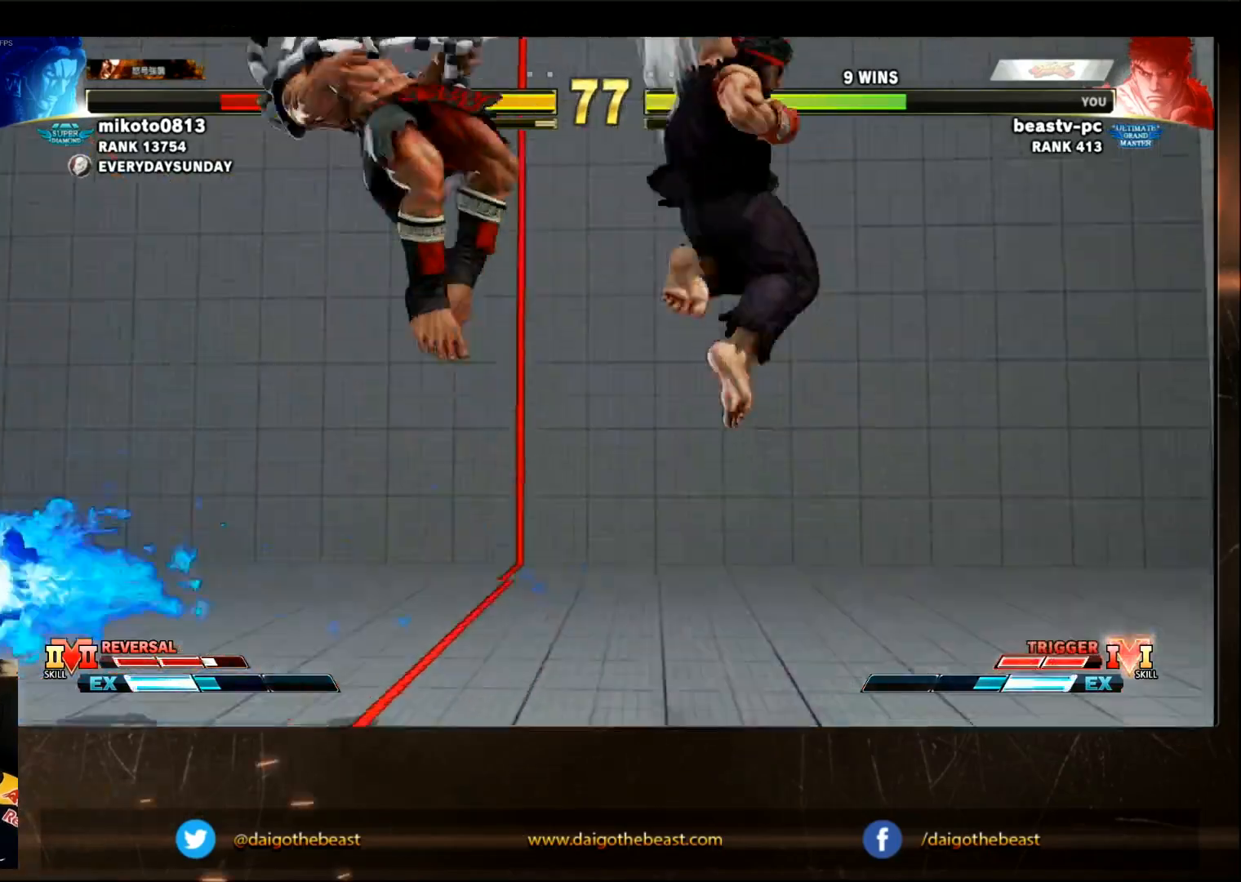
{"buttons": [], "left_stick": "center", "events": [[183, "left_stick", "down"], [283, "left_stick", "left"], [383, "left_stick", "center"]]}
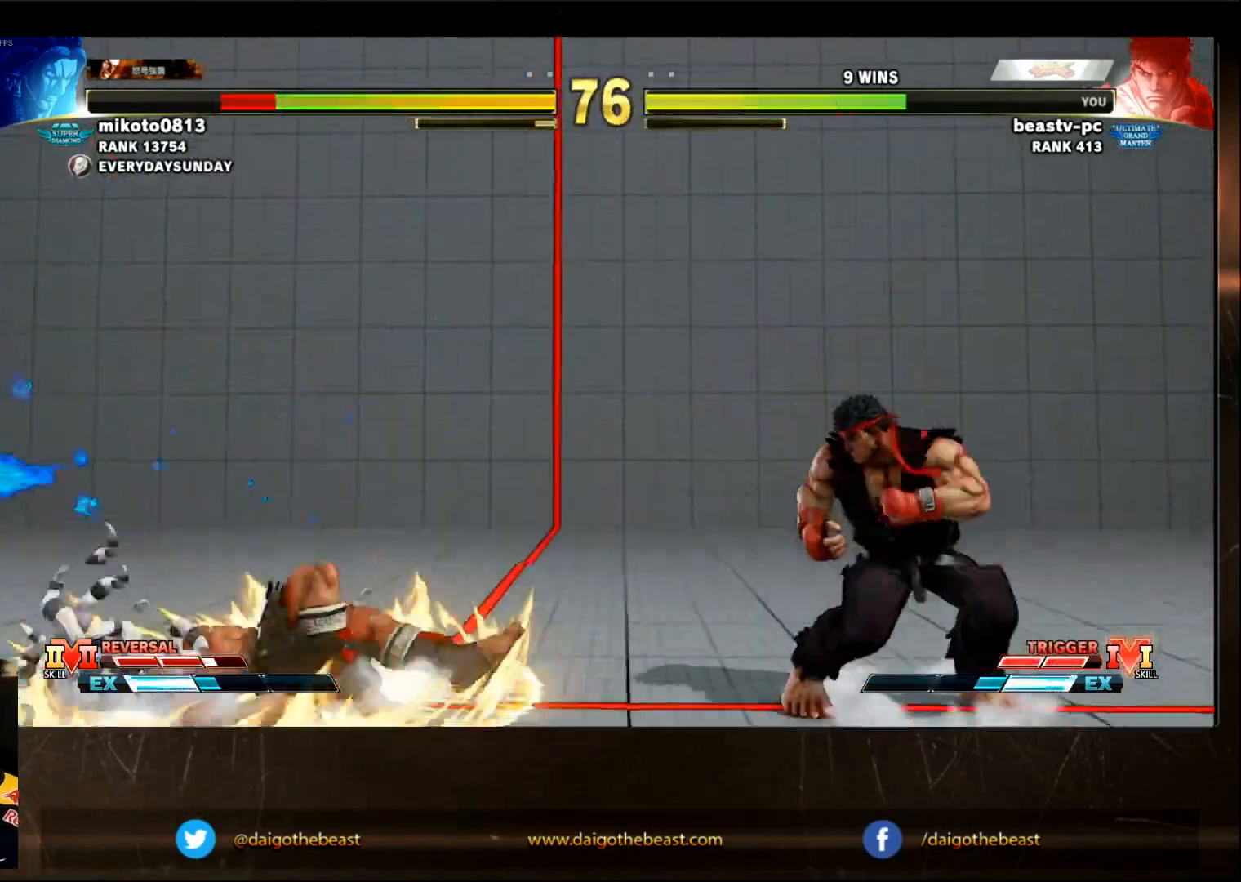
{"buttons": [], "left_stick": "center", "events": []}
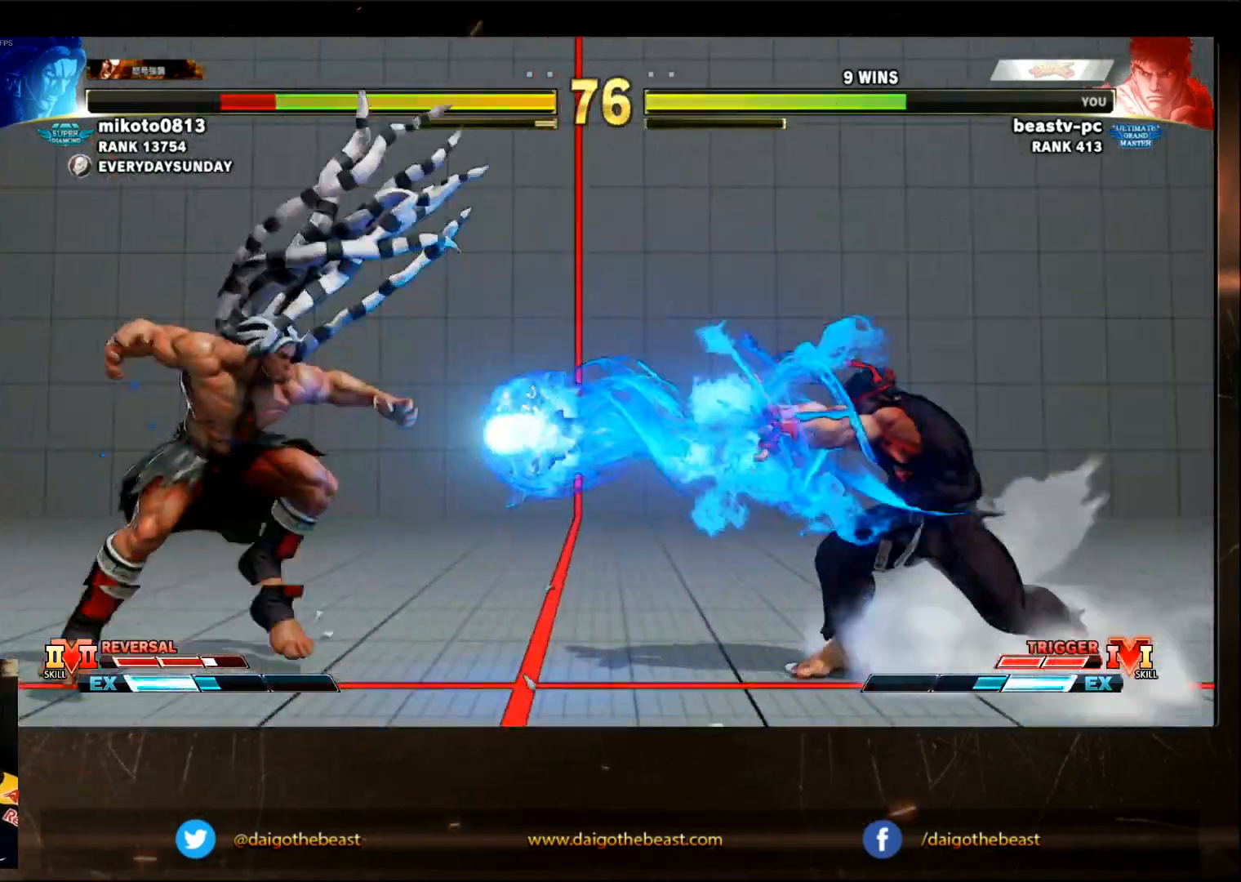
{"buttons": ["SQUARE"], "left_stick": "left"}
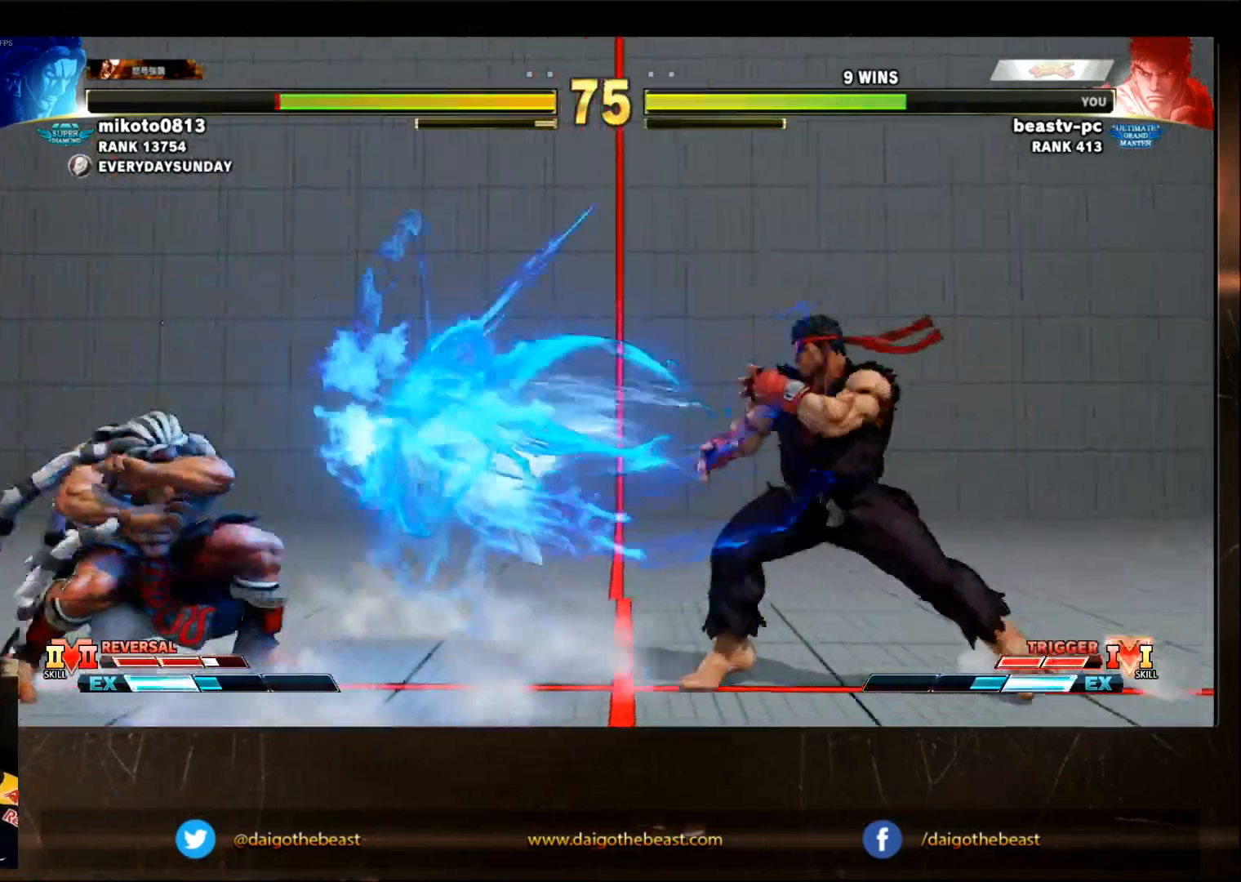
{"buttons": [], "left_stick": "center", "events": [[17, "SQUARE", "up"], [17, "left_stick", "center"]]}
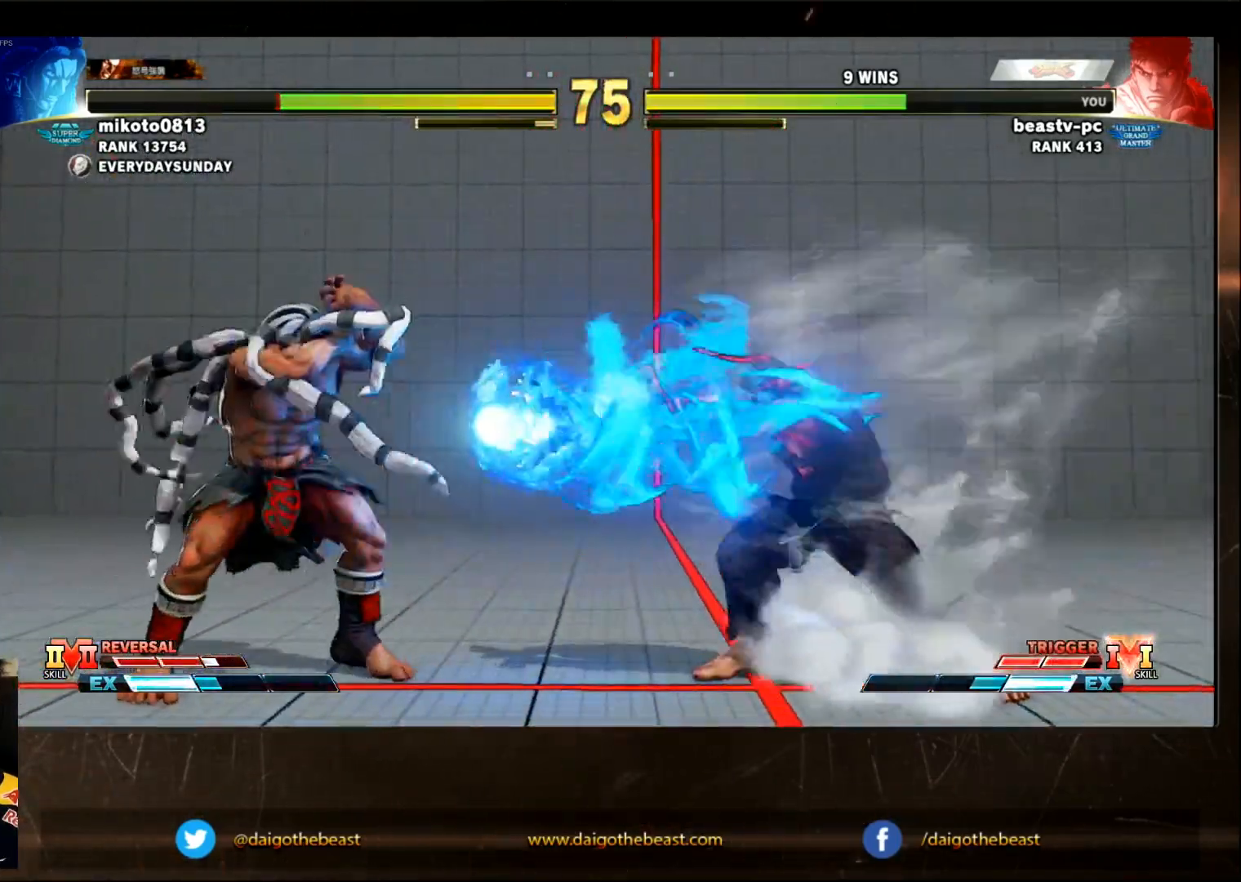
{"buttons": [], "left_stick": "center"}
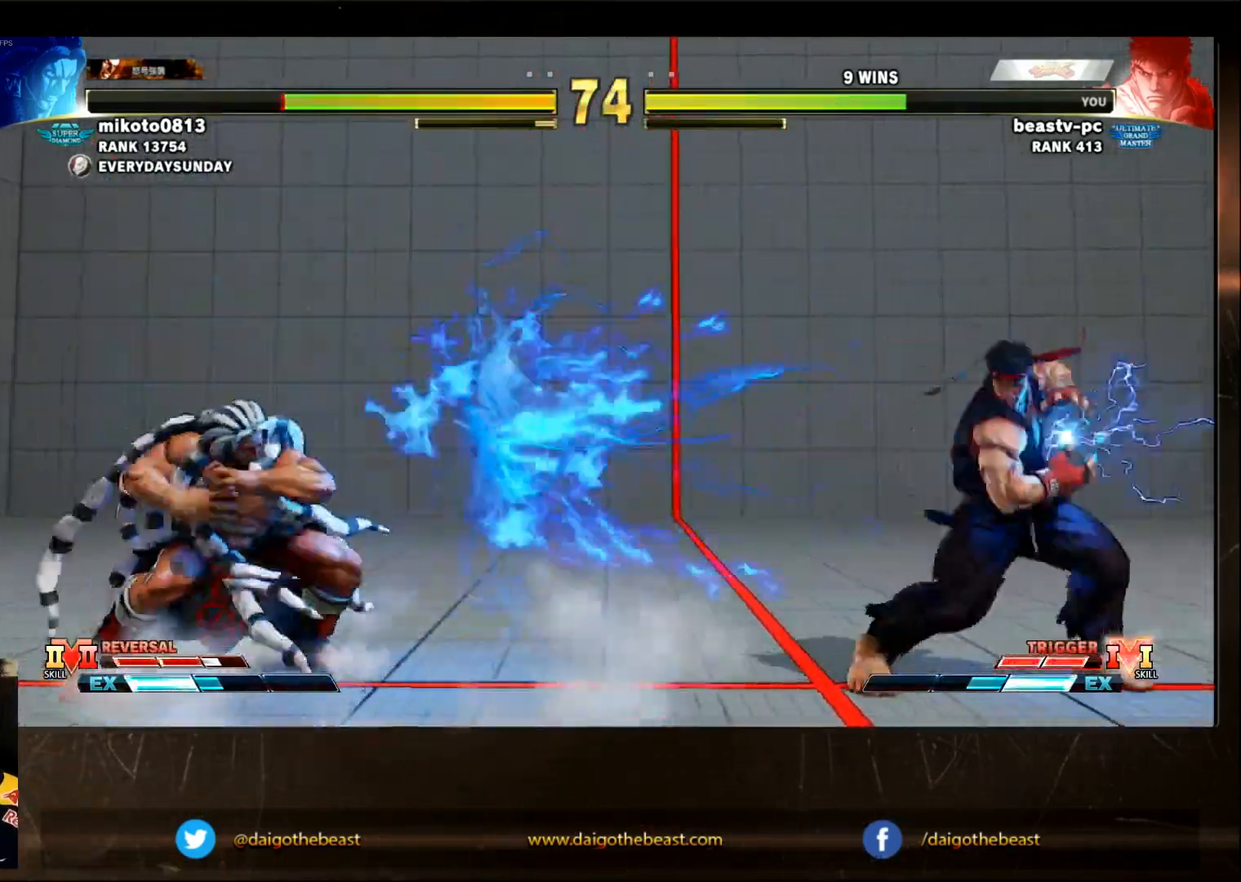
{"buttons": [], "left_stick": "center", "events": [[333, "left_stick", "left"], [483, "left_stick", "center"]]}
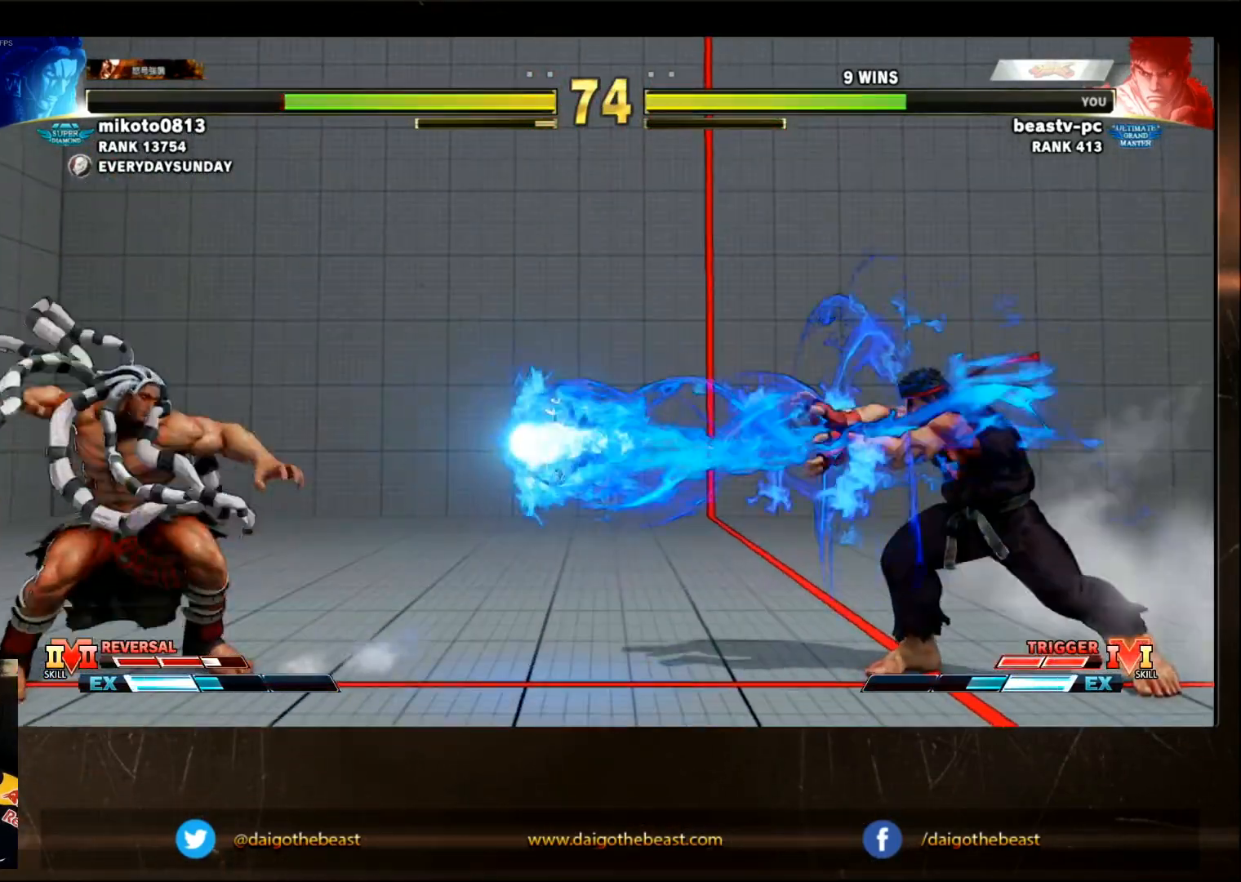
{"buttons": [], "left_stick": "center", "events": [[117, "left_stick", "left"], [183, "left_stick", "center"], [283, "left_stick", "left"], [383, "left_stick", "down"], [483, "left_stick", "center"]]}
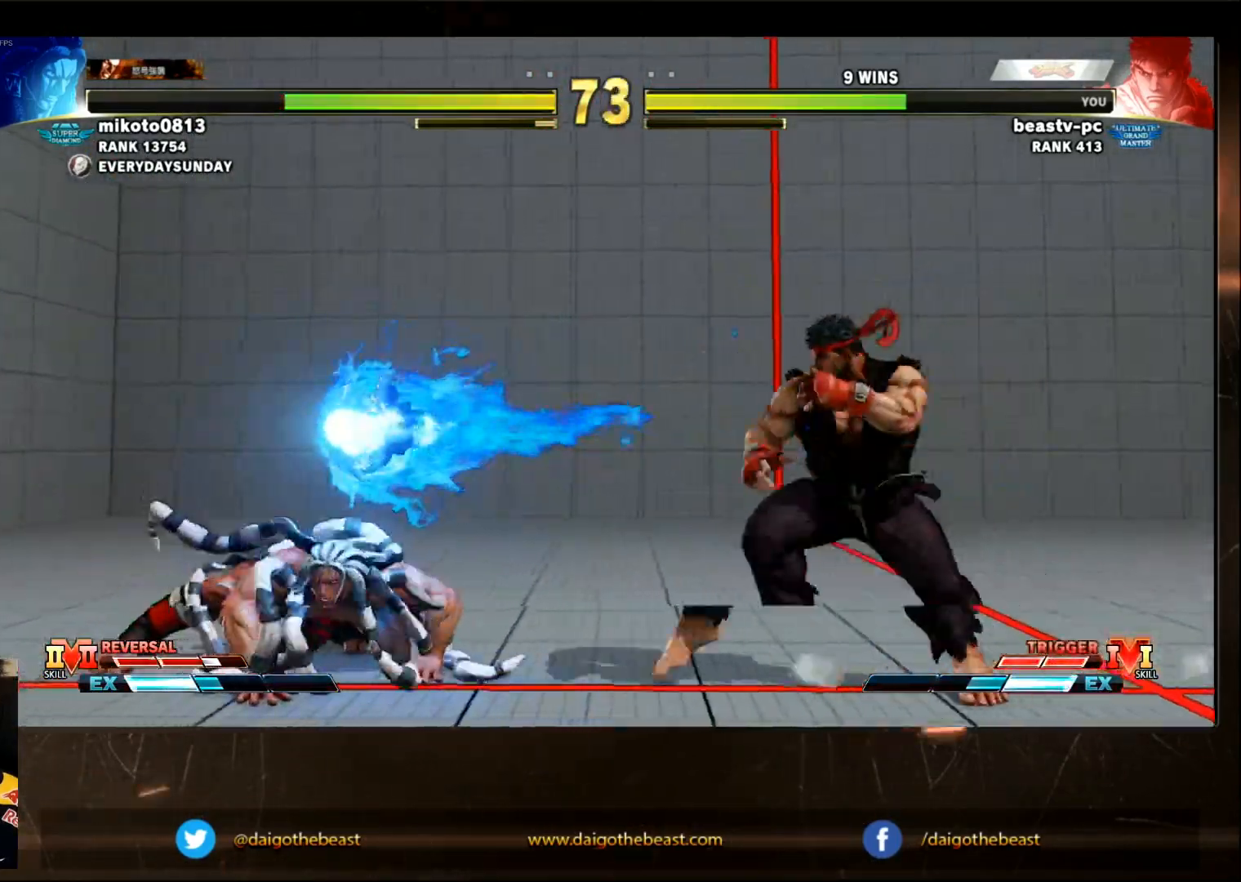
{"buttons": [], "left_stick": "center", "events": []}
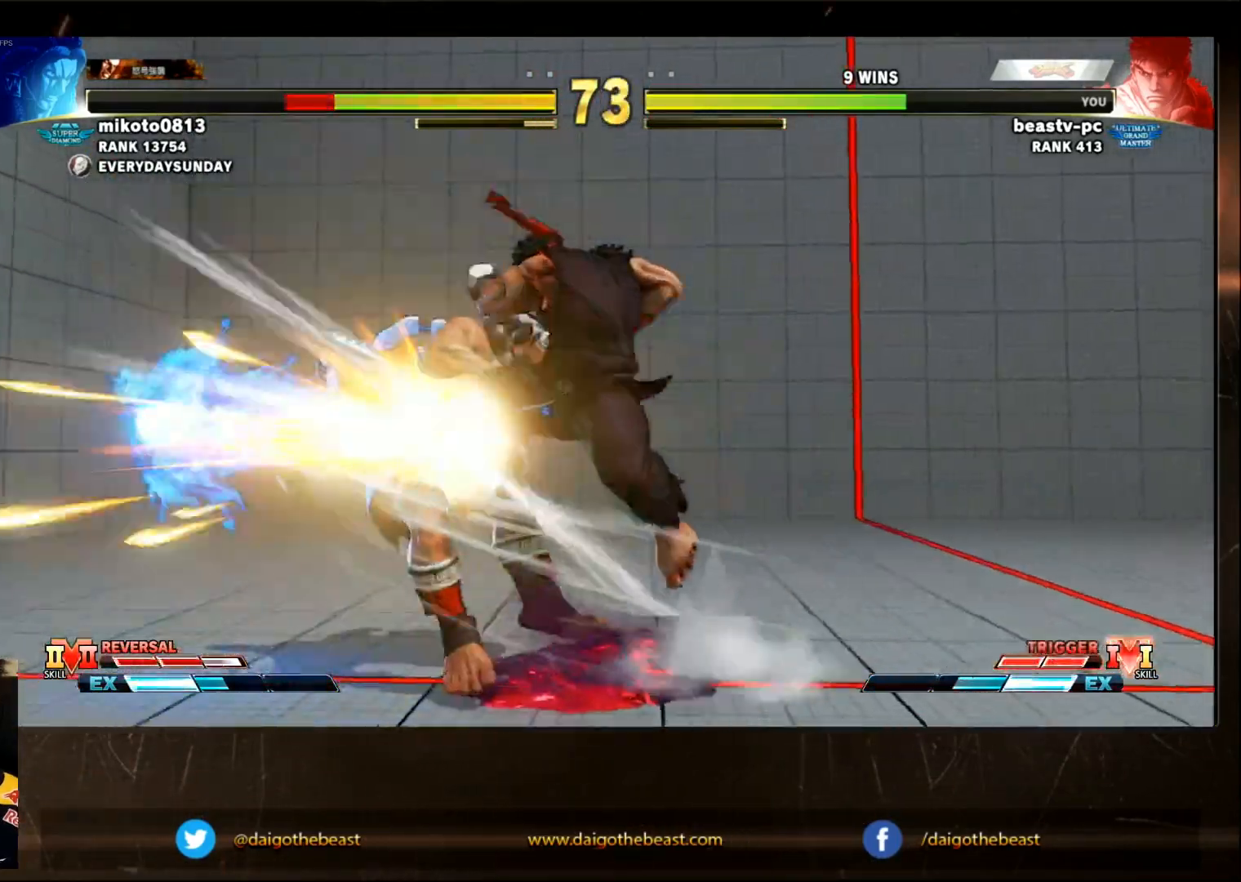
{"buttons": [], "left_stick": "center", "events": []}
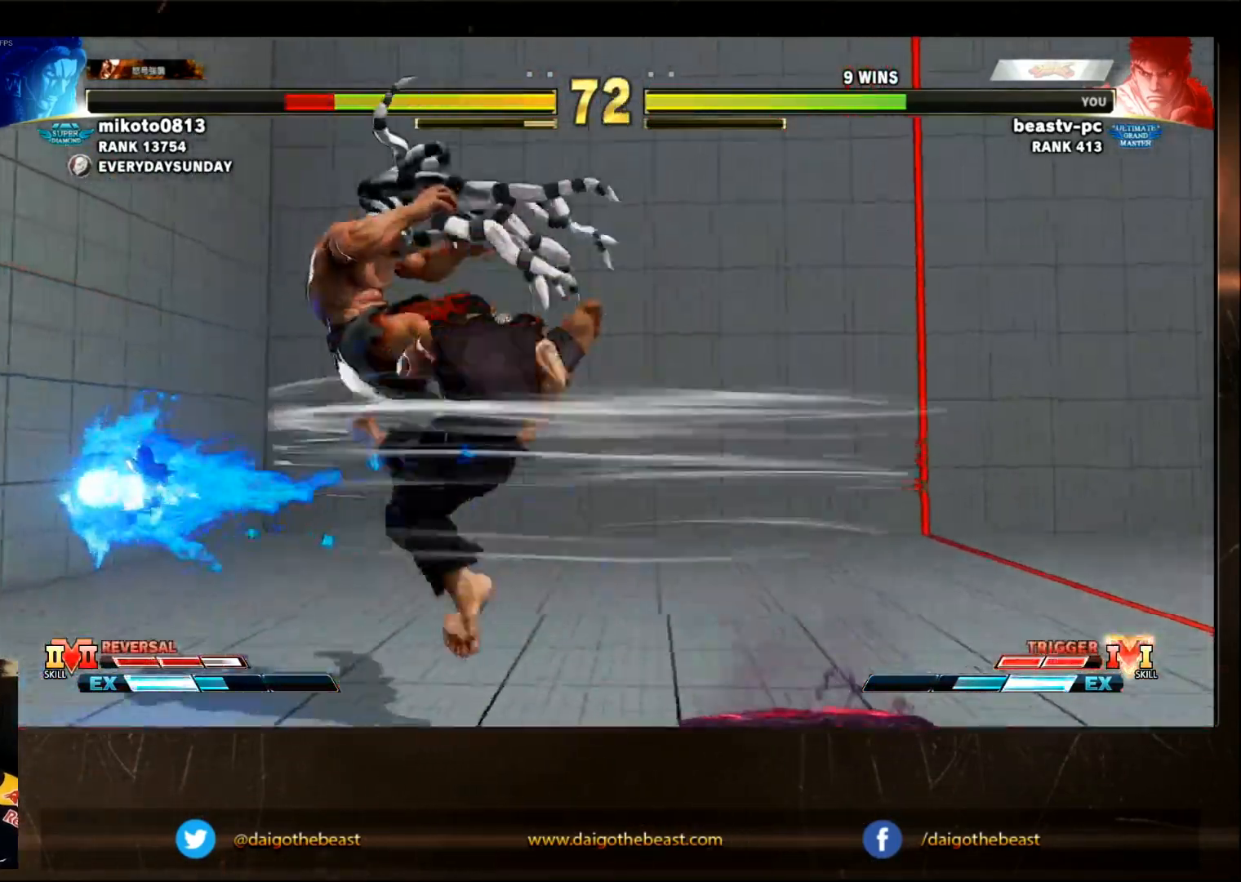
{"buttons": [], "left_stick": "left", "events": [[383, "left_stick", "left"]]}
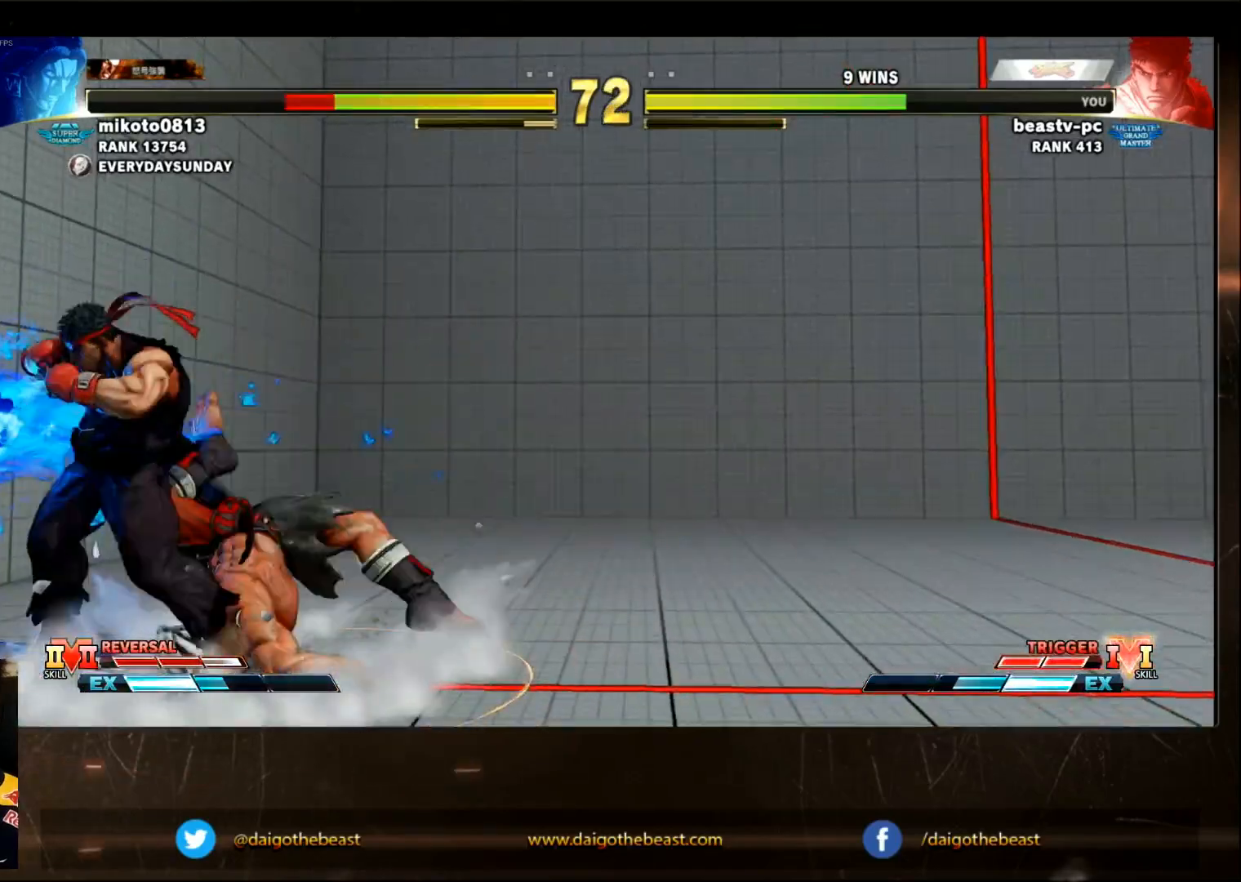
{"buttons": [], "left_stick": "center", "events": [[150, "CROSS", "down"], [150, "SQUARE", "down"], [183, "CROSS", "up"], [183, "SQUARE", "up"], [417, "left_stick", "center"]]}
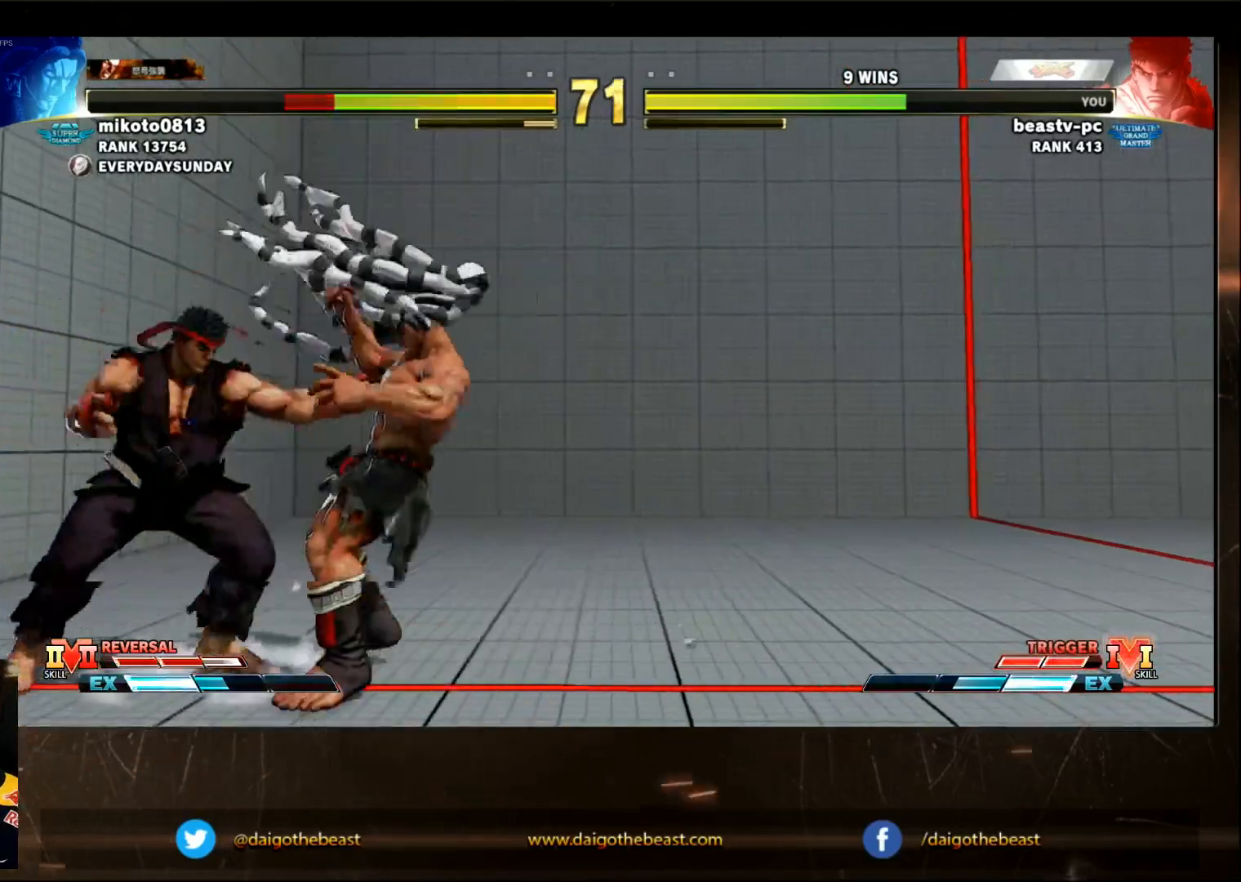
{"buttons": [], "left_stick": "center", "events": []}
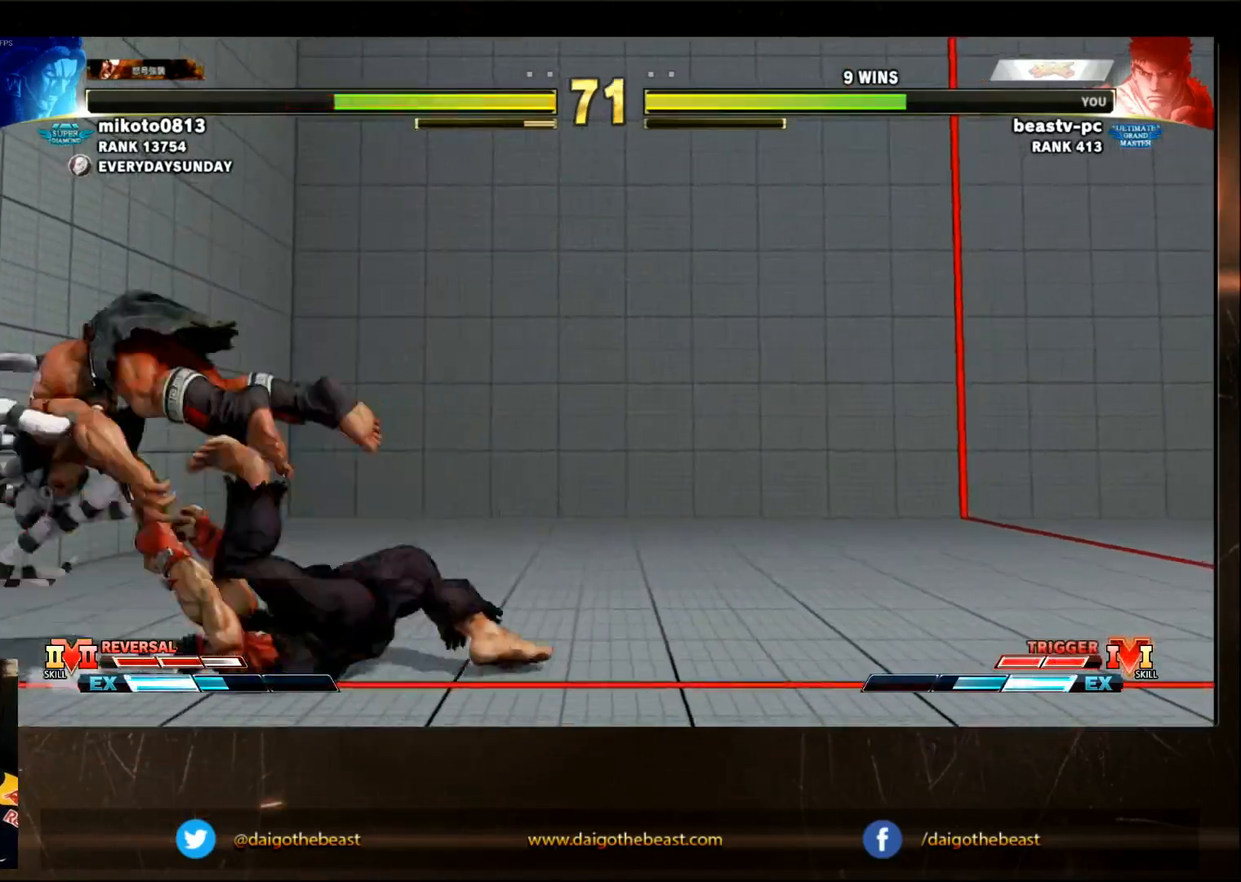
{"buttons": [], "left_stick": "center", "events": []}
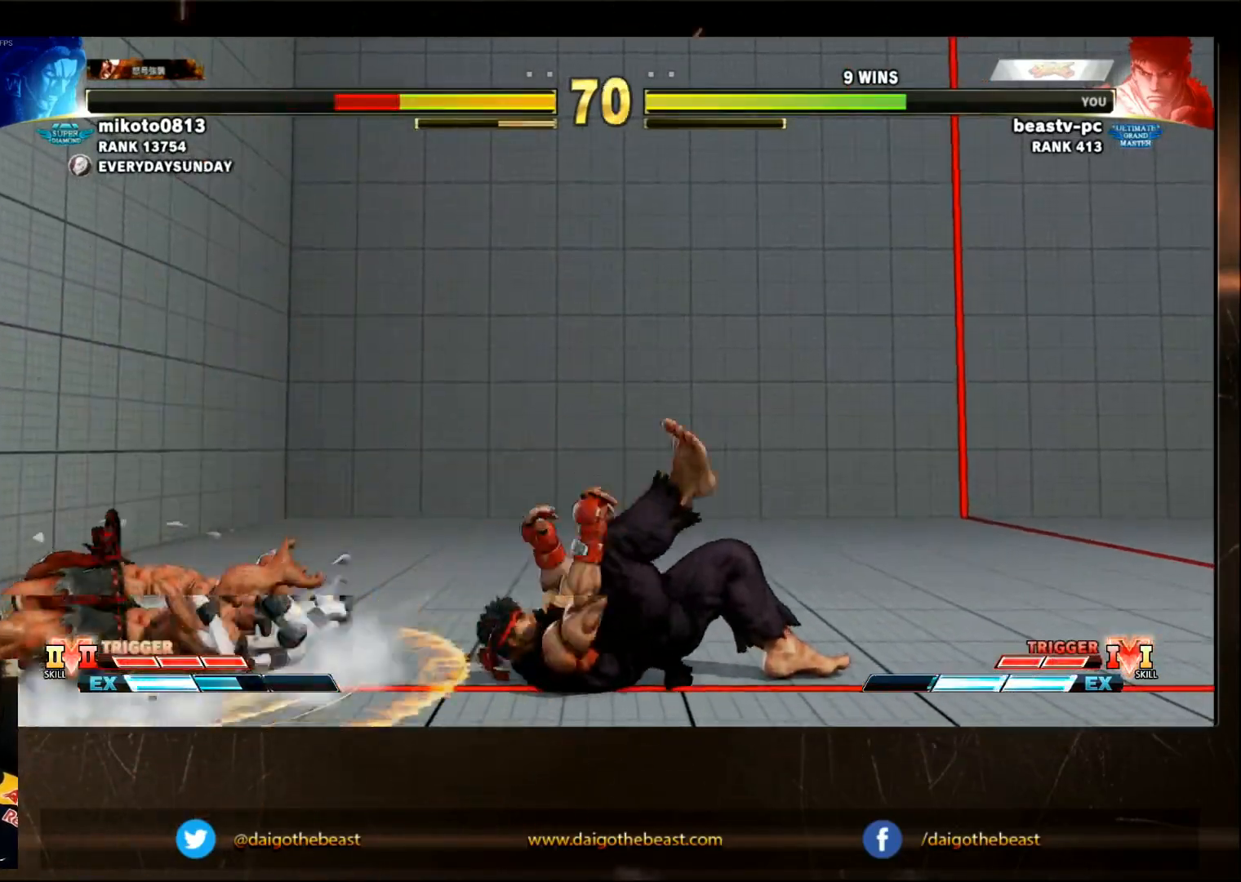
{"buttons": [], "left_stick": "center", "events": [[133, "left_stick", "left"], [267, "left_stick", "center"]]}
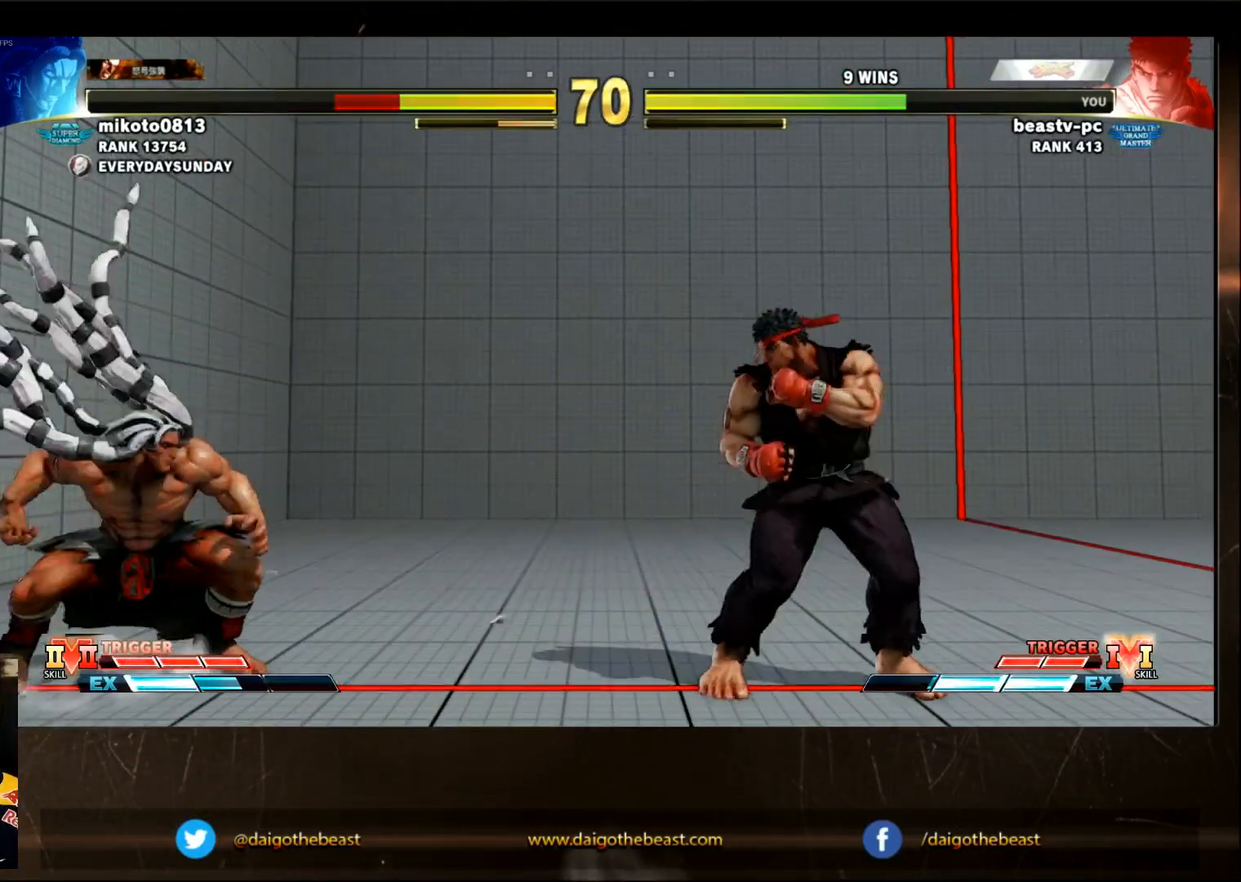
{"buttons": [], "left_stick": "center"}
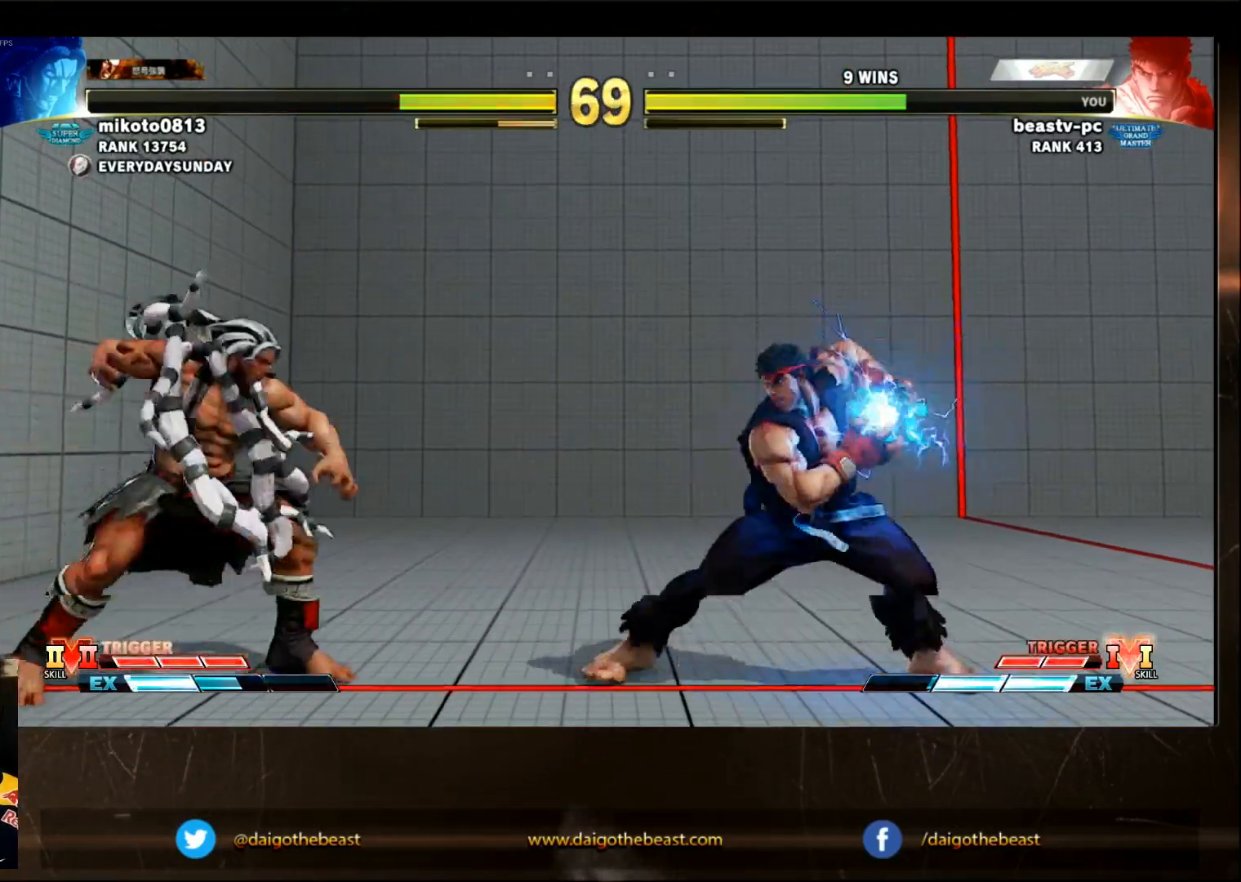
{"buttons": ["SQUARE"], "left_stick": "center", "events": [[467, "SQUARE", "down"]]}
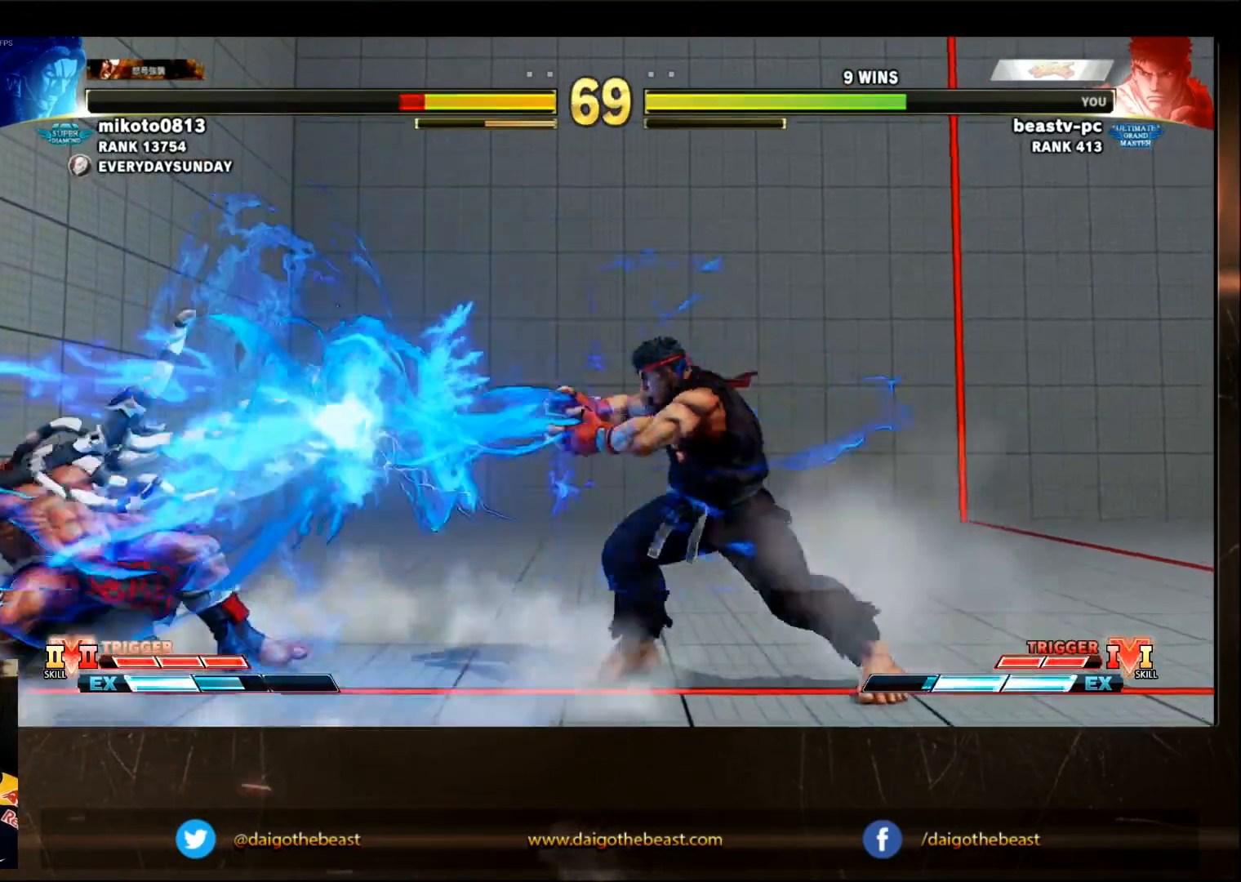
{"buttons": [], "left_stick": "down-right", "events": [[67, "SQUARE", "up"], [350, "left_stick", "down-right"]]}
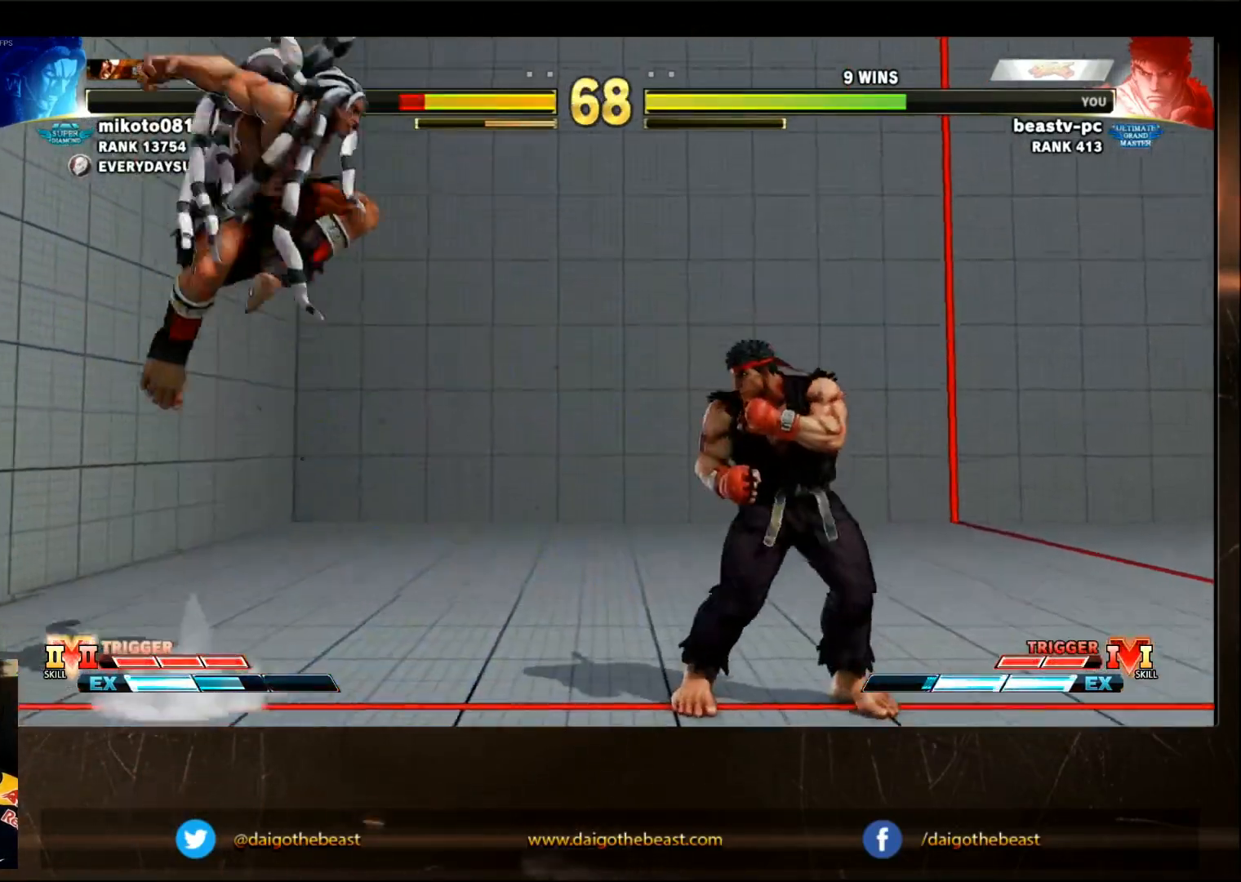
{"buttons": [], "left_stick": "center", "events": [[83, "left_stick", "down"], [167, "R1", "down"], [217, "left_stick", "left"], [250, "R1", "up"], [317, "left_stick", "center"]]}